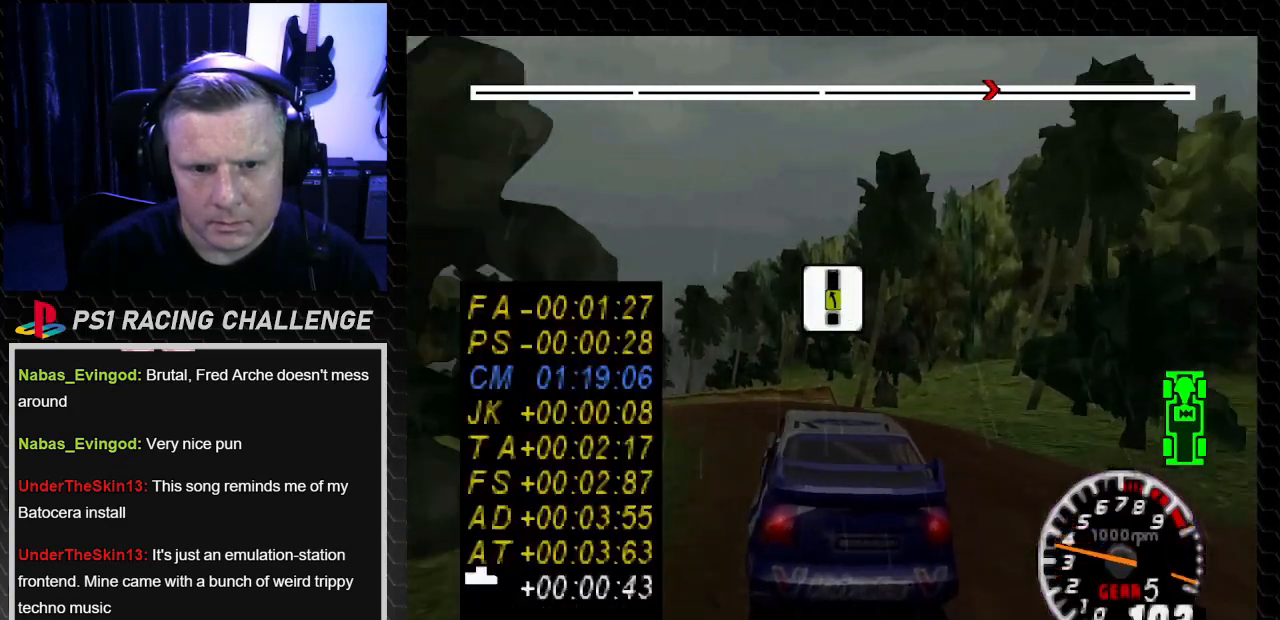
Gameplay with a controller (PlayStation layout); each line is a JSON object with the inputs held at the frame after it. "events" lists button and stick changes between this image and that frame as [ms after this image, input, new state], when the widget could be followed in between. Not read: L3 R3.
{"buttons": ["TRIANGLE", "DPAD_LEFT"], "left_stick": "left", "right_stick": "up", "events": [[367, "right_stick", "up"], [434, "TRIANGLE", "down"]]}
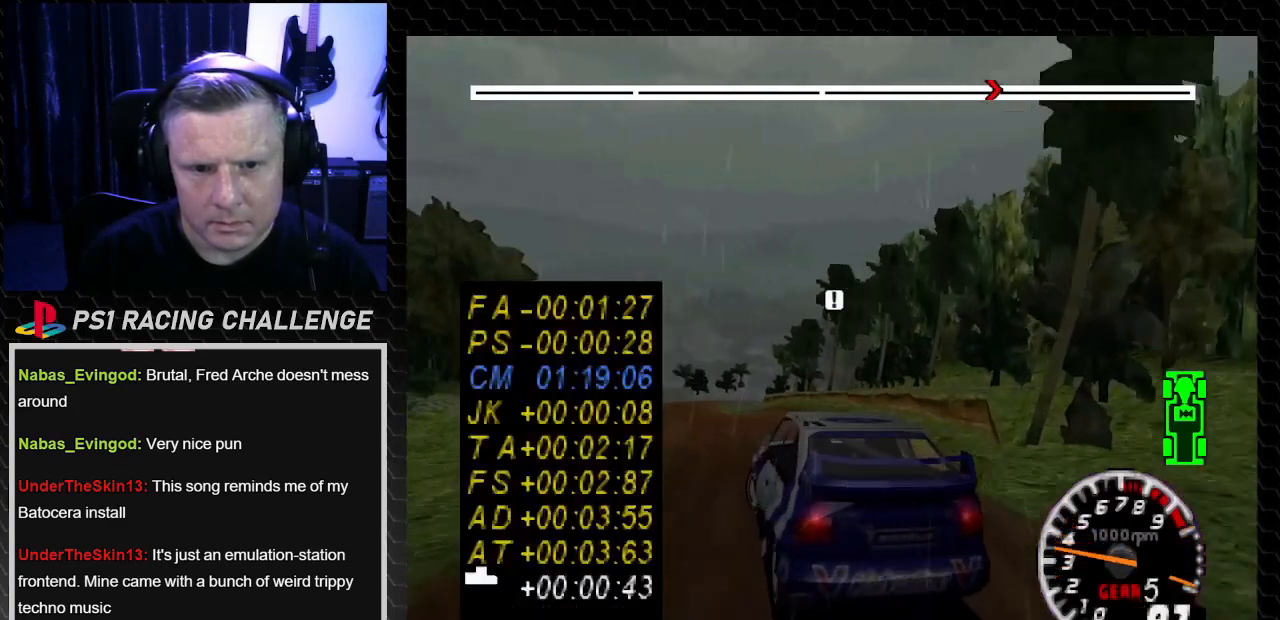
{"buttons": ["TRIANGLE"], "left_stick": "center", "right_stick": "up"}
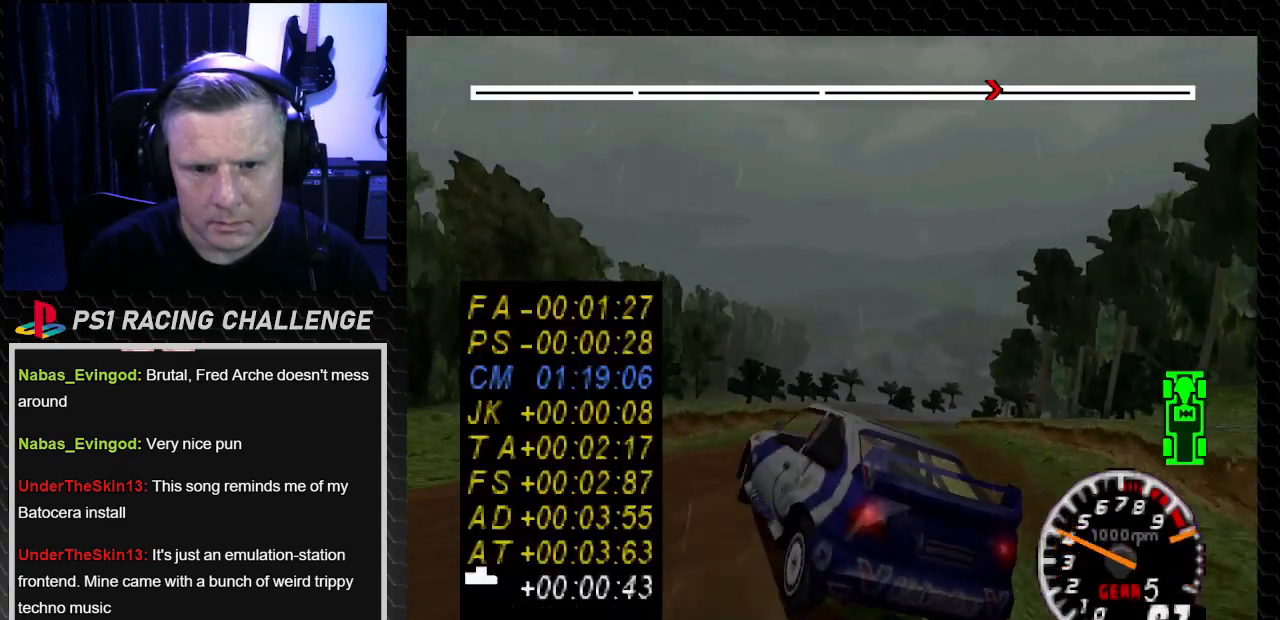
{"buttons": ["DPAD_RIGHT"], "left_stick": "down-right", "right_stick": "center", "events": [[167, "DPAD_RIGHT", "down"], [167, "left_stick", "down-right"], [334, "TRIANGLE", "up"], [334, "right_stick", "center"]]}
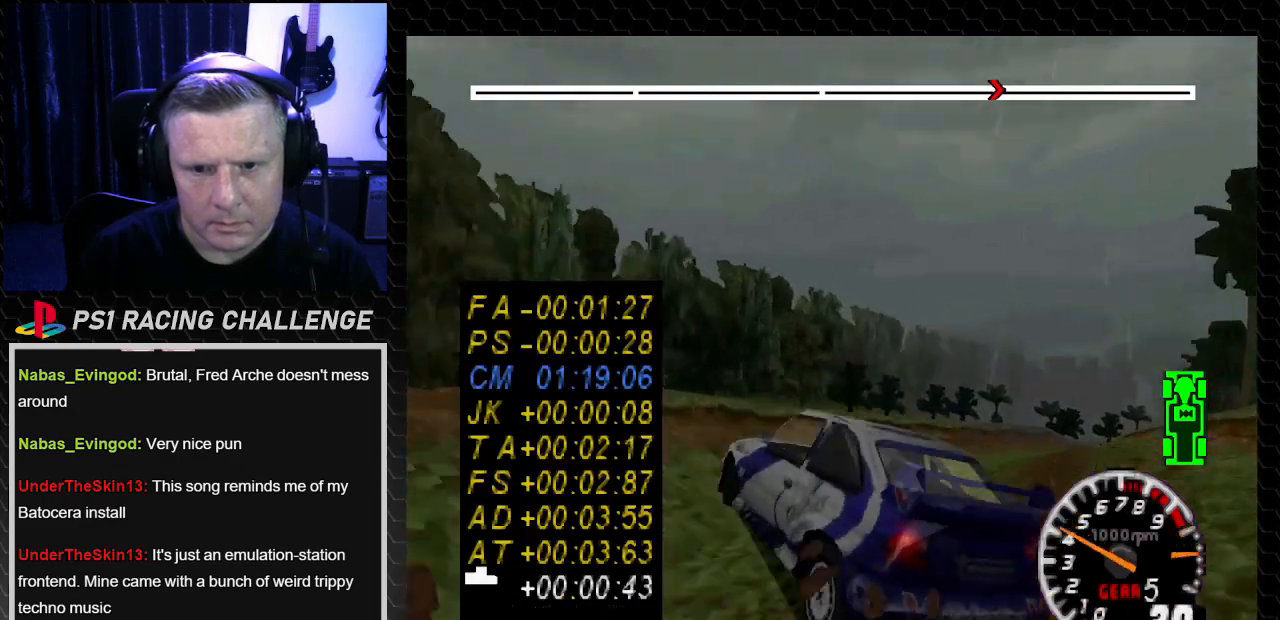
{"buttons": ["DPAD_RIGHT"], "left_stick": "down-right", "right_stick": "center", "events": []}
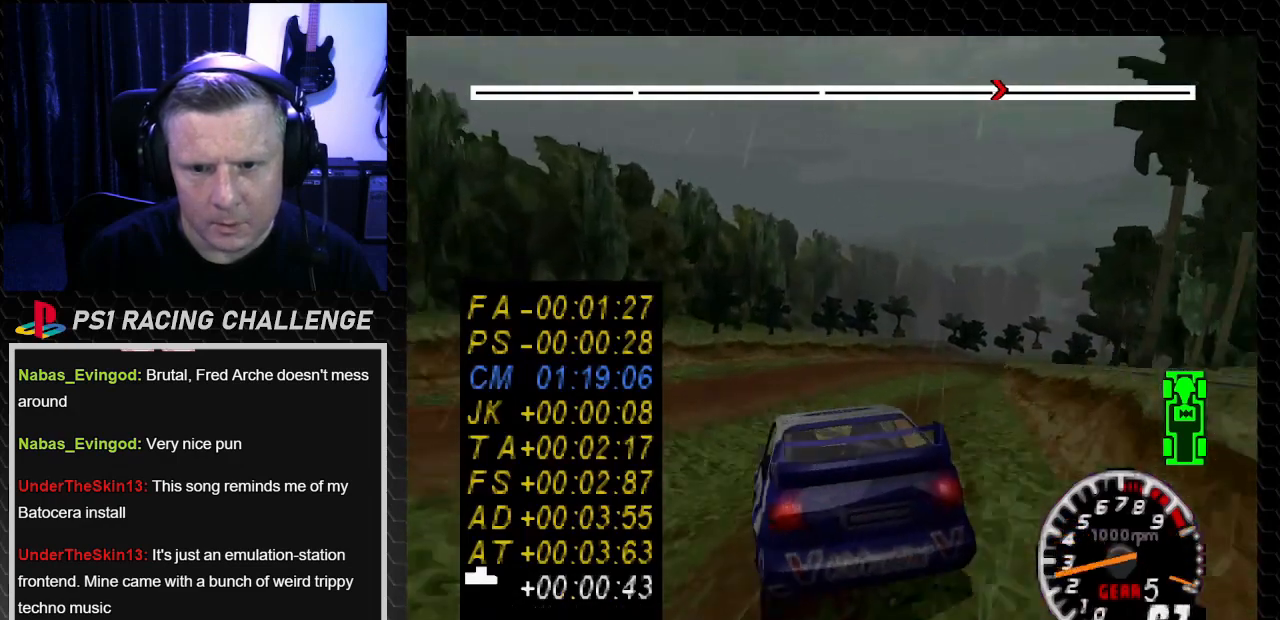
{"buttons": ["DPAD_LEFT"], "left_stick": "left", "right_stick": "up"}
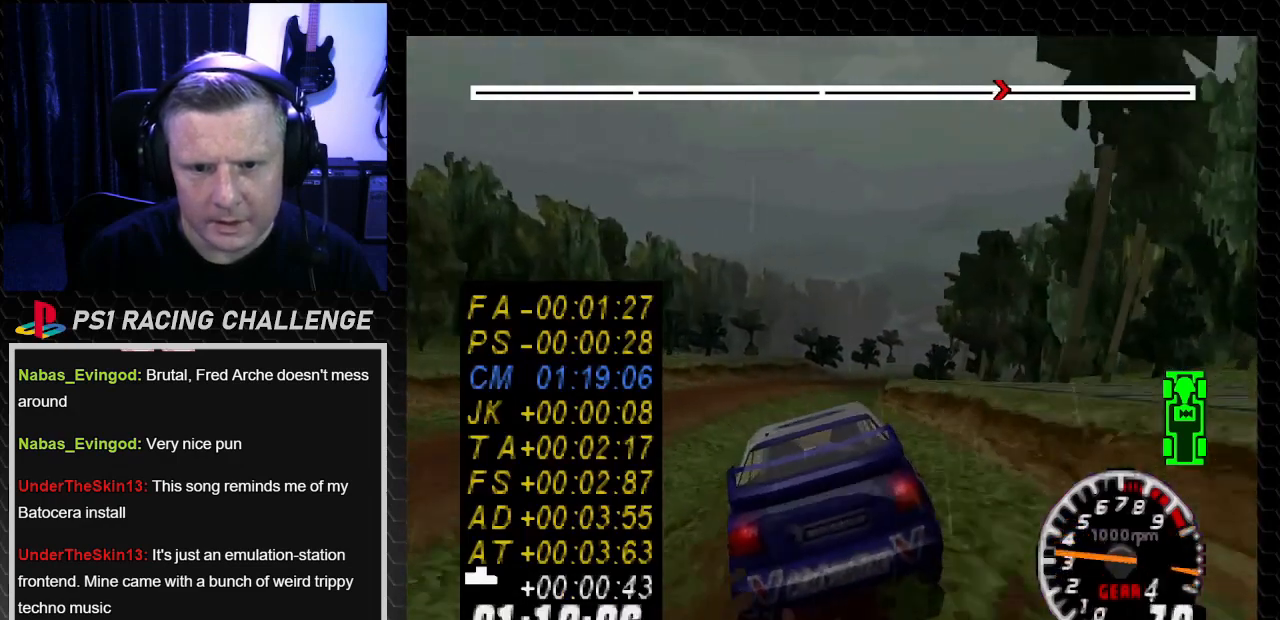
{"buttons": ["TRIANGLE"], "left_stick": "center", "right_stick": "up"}
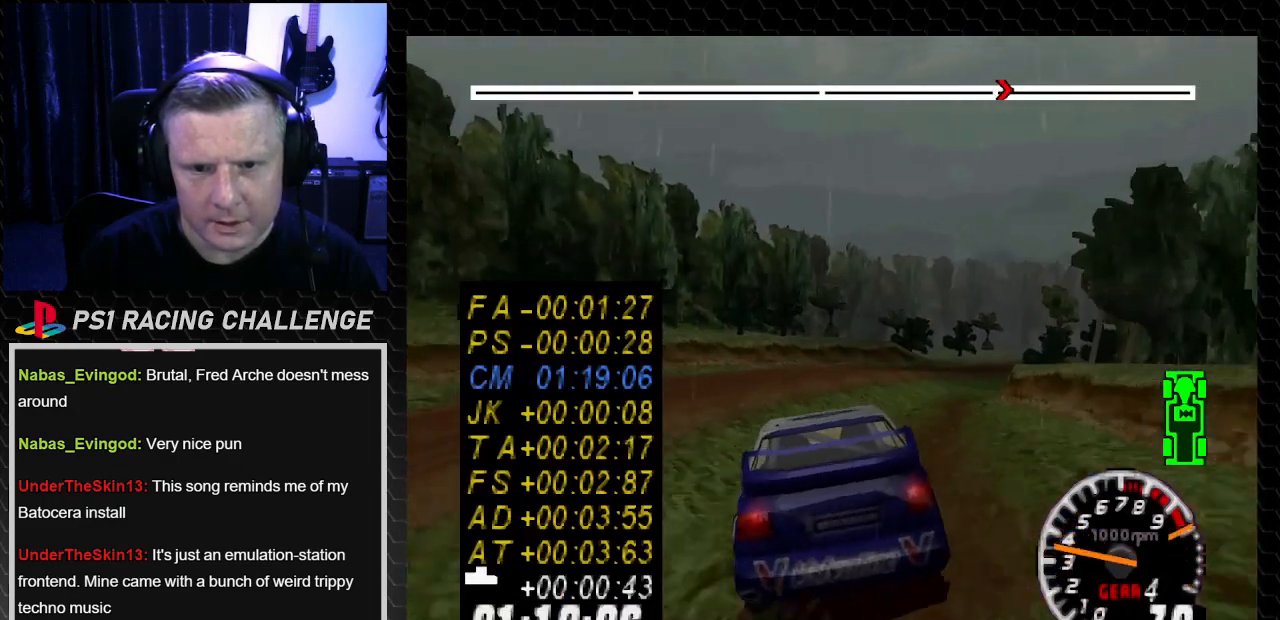
{"buttons": ["TRIANGLE"], "left_stick": "center", "right_stick": "up", "events": []}
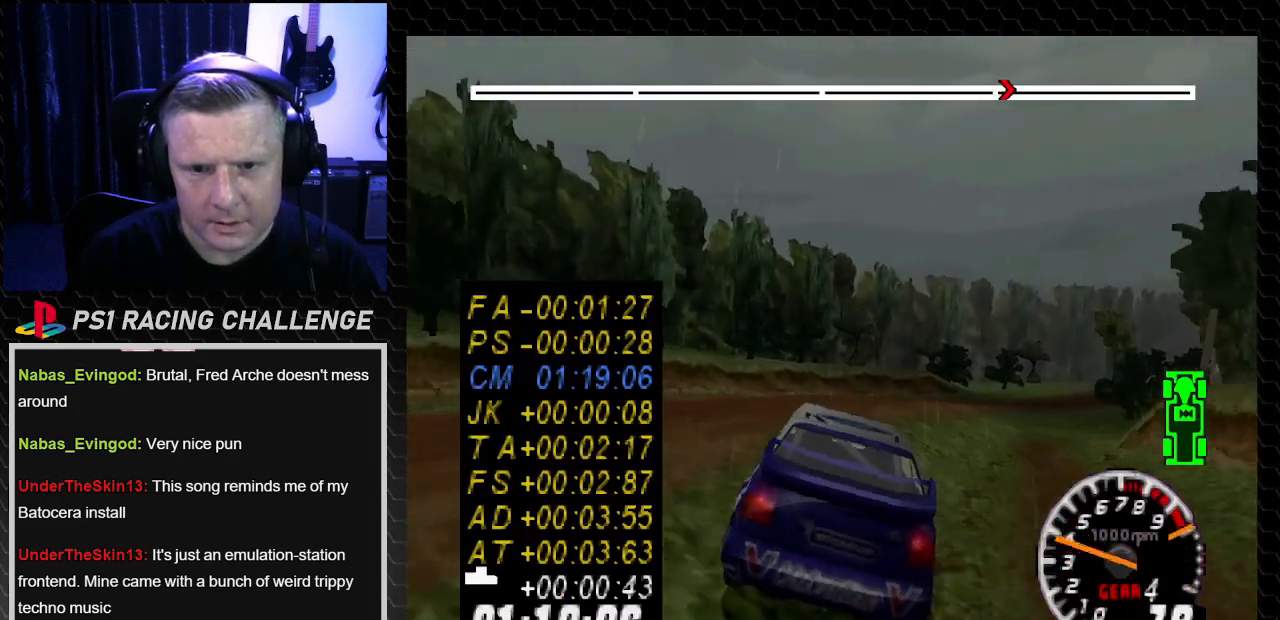
{"buttons": ["DPAD_RIGHT"], "left_stick": "center", "right_stick": "center"}
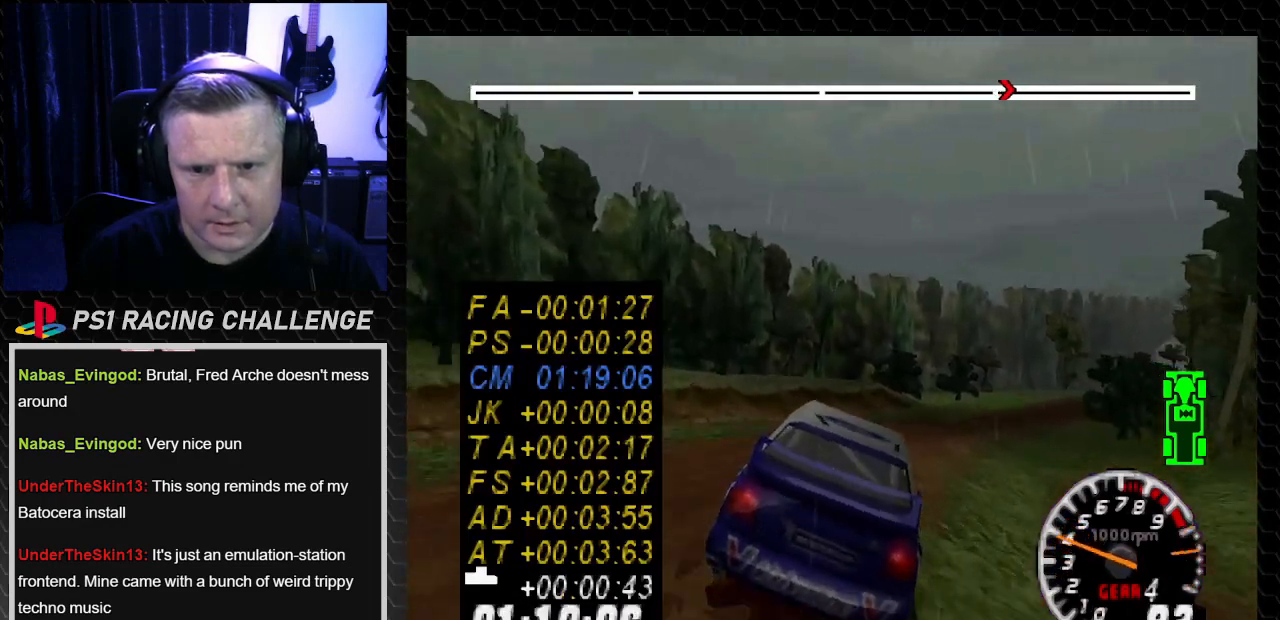
{"buttons": ["TRIANGLE", "DPAD_RIGHT"], "left_stick": "down-right", "right_stick": "up", "events": [[33, "DPAD_RIGHT", "up"], [33, "right_stick", "up"], [100, "TRIANGLE", "down"], [167, "DPAD_RIGHT", "down"], [167, "left_stick", "down-right"], [234, "TRIANGLE", "up"], [267, "right_stick", "center"], [400, "right_stick", "up"], [467, "TRIANGLE", "down"]]}
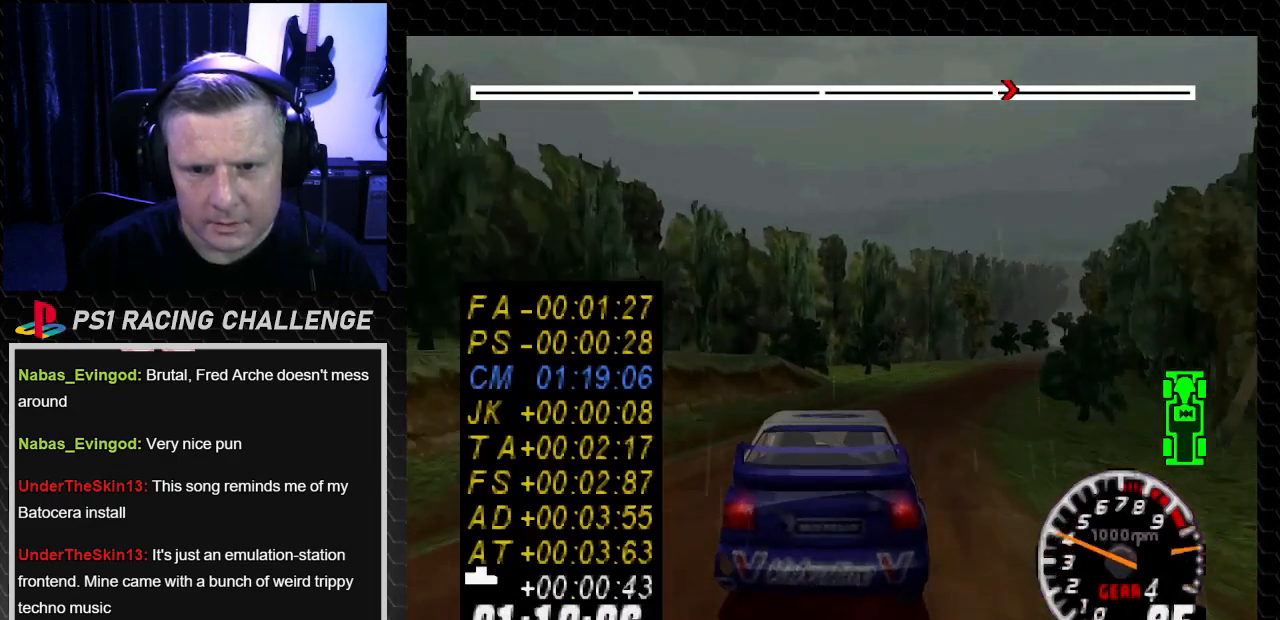
{"buttons": ["TRIANGLE"], "left_stick": "center", "right_stick": "up", "events": [[34, "DPAD_RIGHT", "up"], [34, "left_stick", "center"], [234, "DPAD_RIGHT", "down"], [234, "left_stick", "down-right"], [468, "DPAD_RIGHT", "up"], [468, "left_stick", "center"]]}
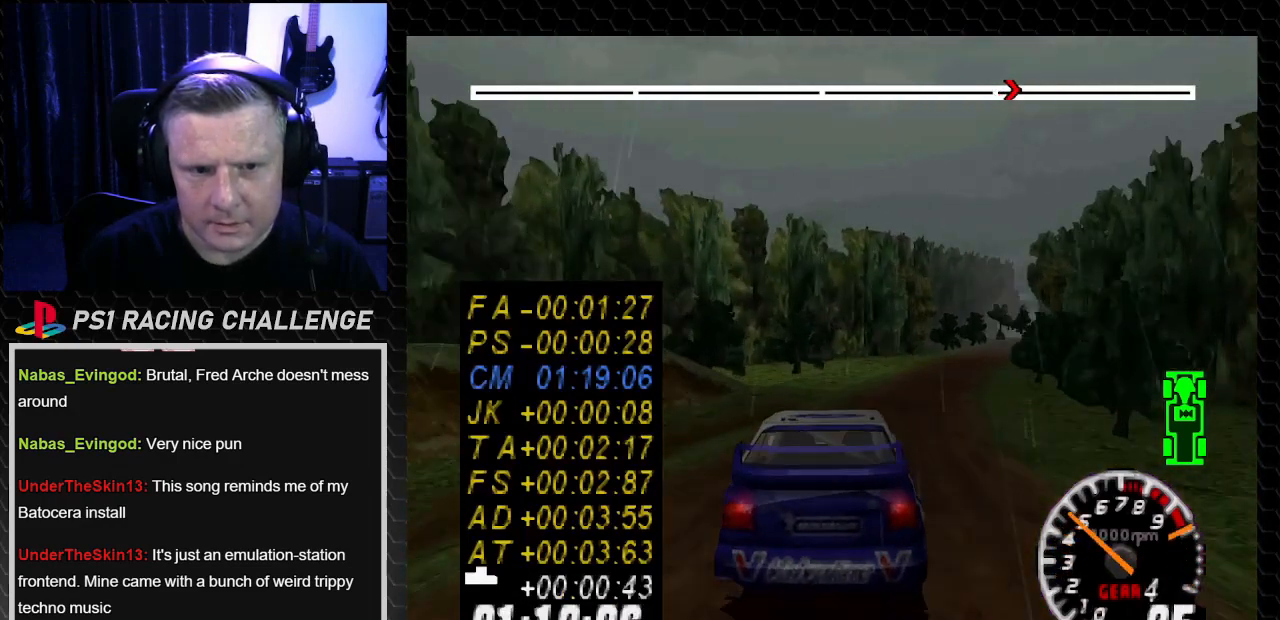
{"buttons": ["TRIANGLE"], "left_stick": "center", "right_stick": "up", "events": [[100, "DPAD_RIGHT", "down"], [100, "left_stick", "down-right"], [267, "DPAD_RIGHT", "up"], [267, "left_stick", "center"]]}
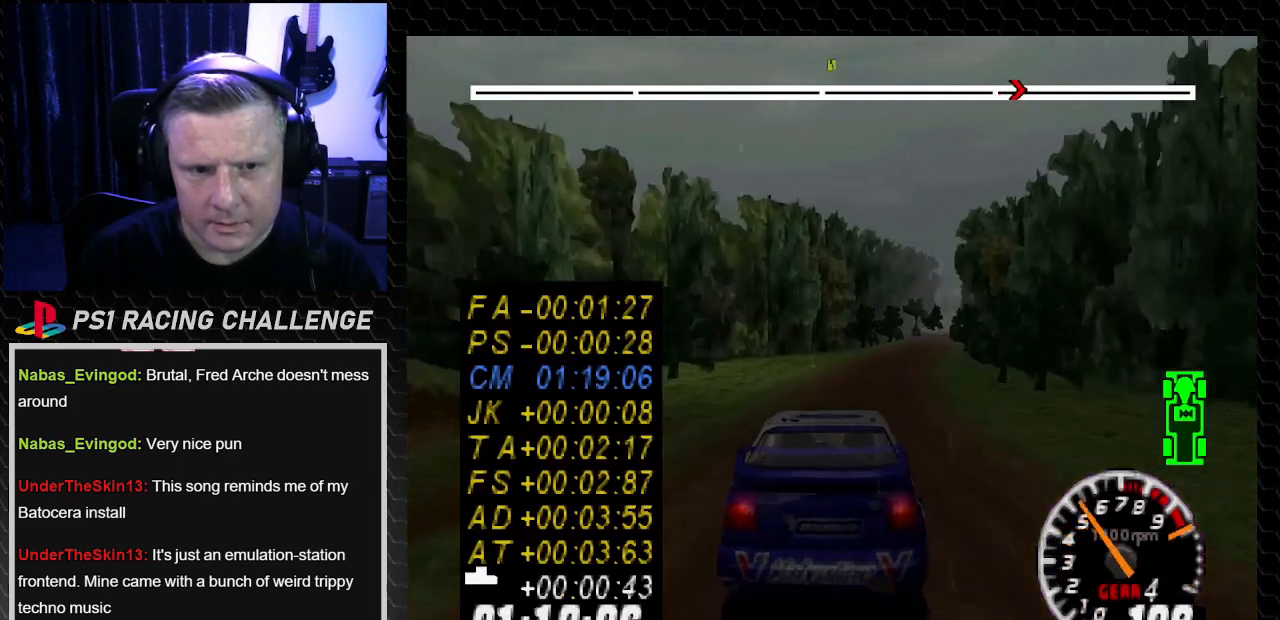
{"buttons": ["TRIANGLE"], "left_stick": "center", "right_stick": "up", "events": [[367, "DPAD_RIGHT", "down"], [367, "left_stick", "down-right"], [501, "DPAD_RIGHT", "up"], [501, "left_stick", "center"]]}
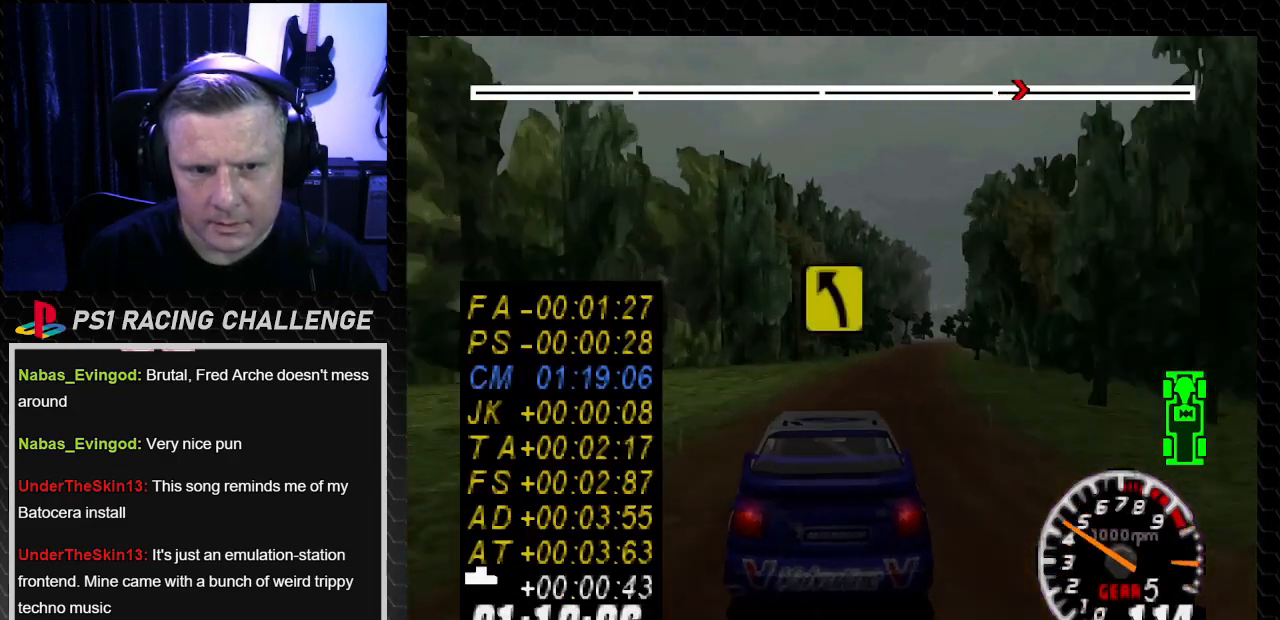
{"buttons": ["TRIANGLE"], "left_stick": "center", "right_stick": "up", "events": [[200, "DPAD_RIGHT", "down"], [267, "left_stick", "down-right"], [367, "left_stick", "center"], [434, "DPAD_RIGHT", "up"]]}
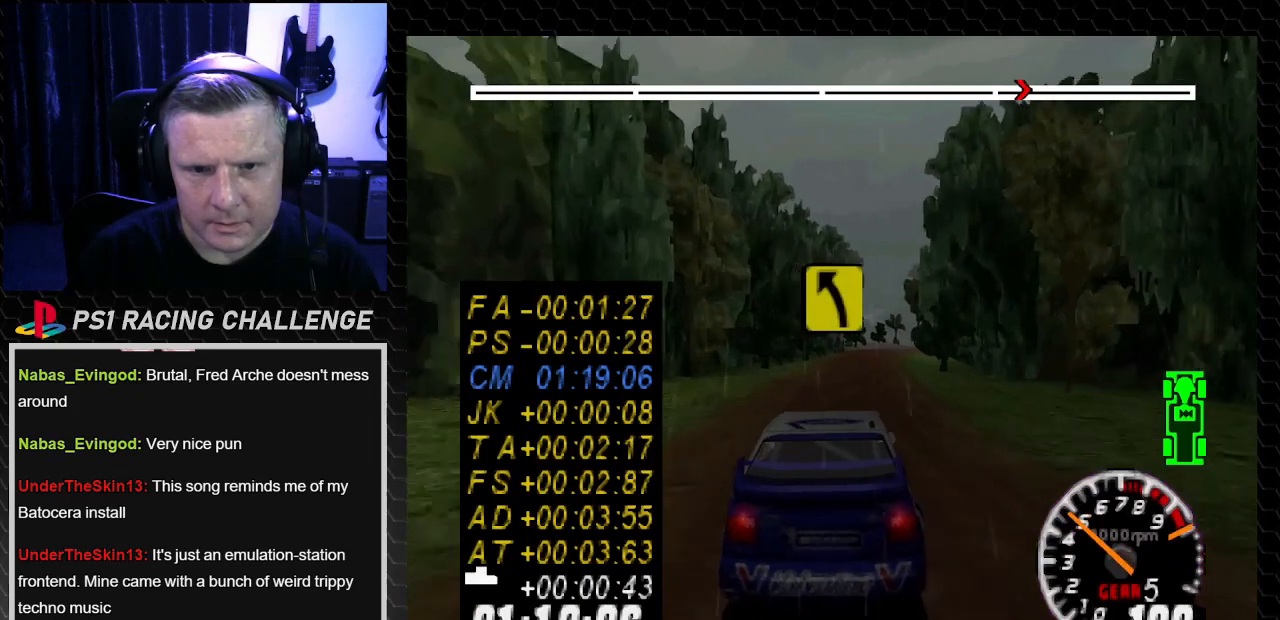
{"buttons": ["TRIANGLE"], "left_stick": "center", "right_stick": "up", "events": []}